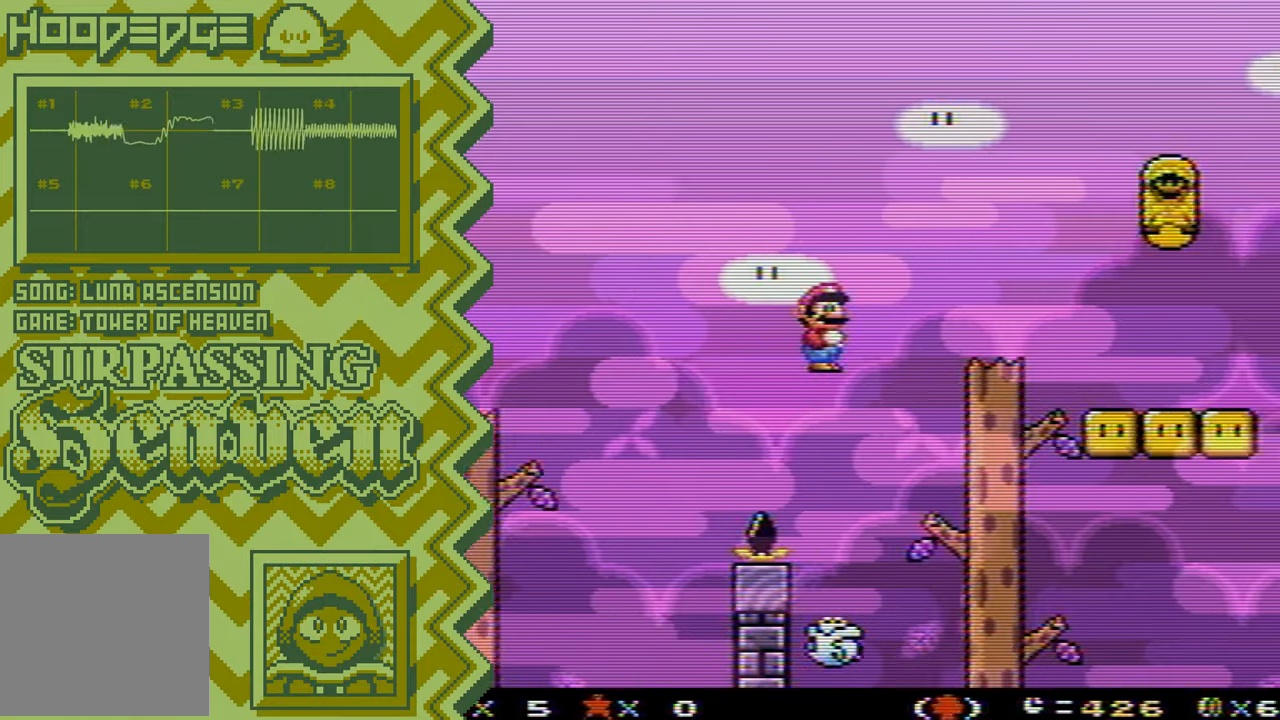
Gameplay with a controller (Nintendo layout); each line is a JSON object with the inputs held at the frame after it. "events" lists button and stick changes between this image and that frame as [ms after this image, input, new state], when the widget could be followed in between. Not read: L1 L3 R1 R3.
{"buttons": [], "events": [[117, "A", "down"], [234, "A", "up"], [351, "B", "down"], [468, "B", "up"]]}
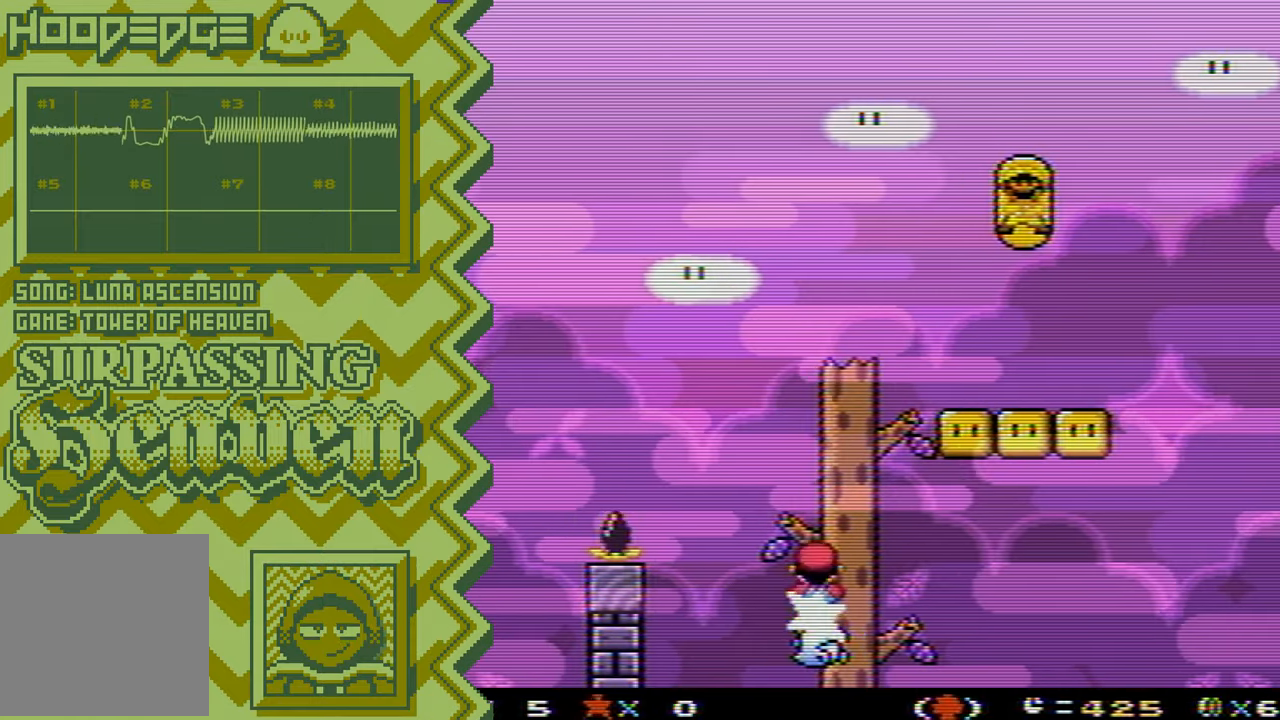
{"buttons": [], "events": [[83, "Y", "down"], [217, "Y", "up"], [334, "X", "down"], [450, "X", "up"]]}
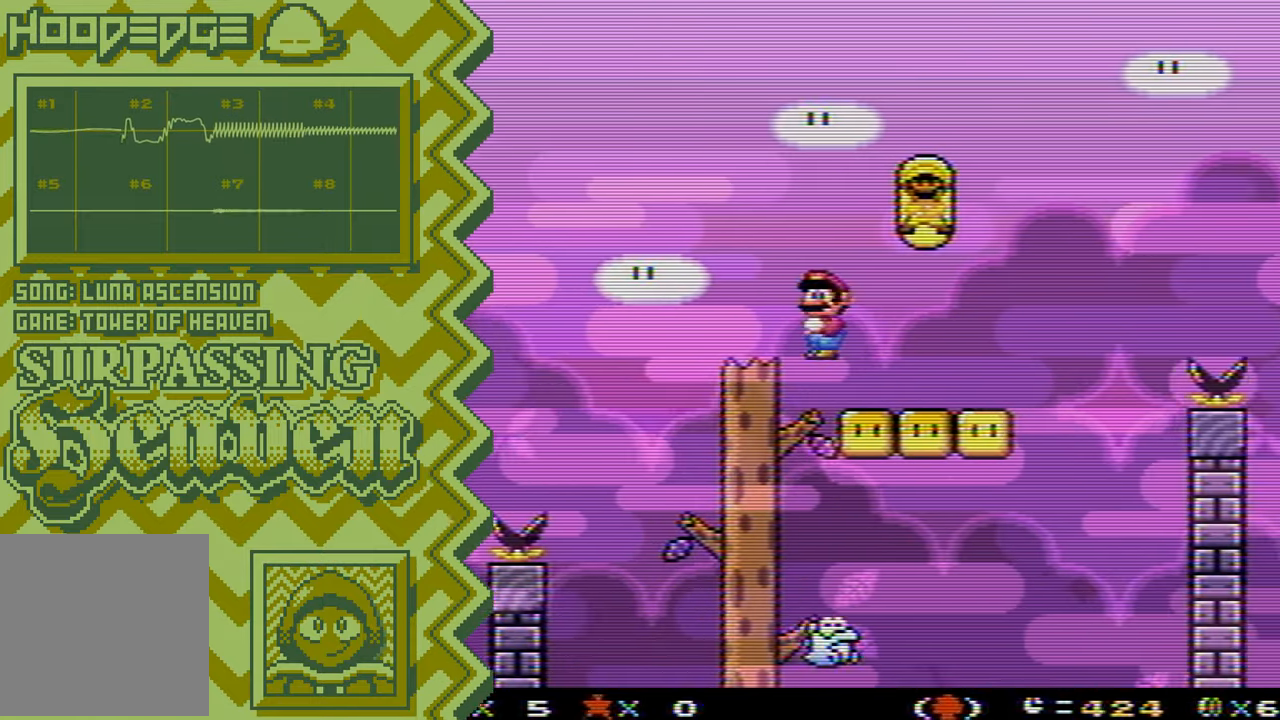
{"buttons": [], "events": [[67, "A", "down"], [184, "A", "up"], [317, "B", "down"], [434, "B", "up"]]}
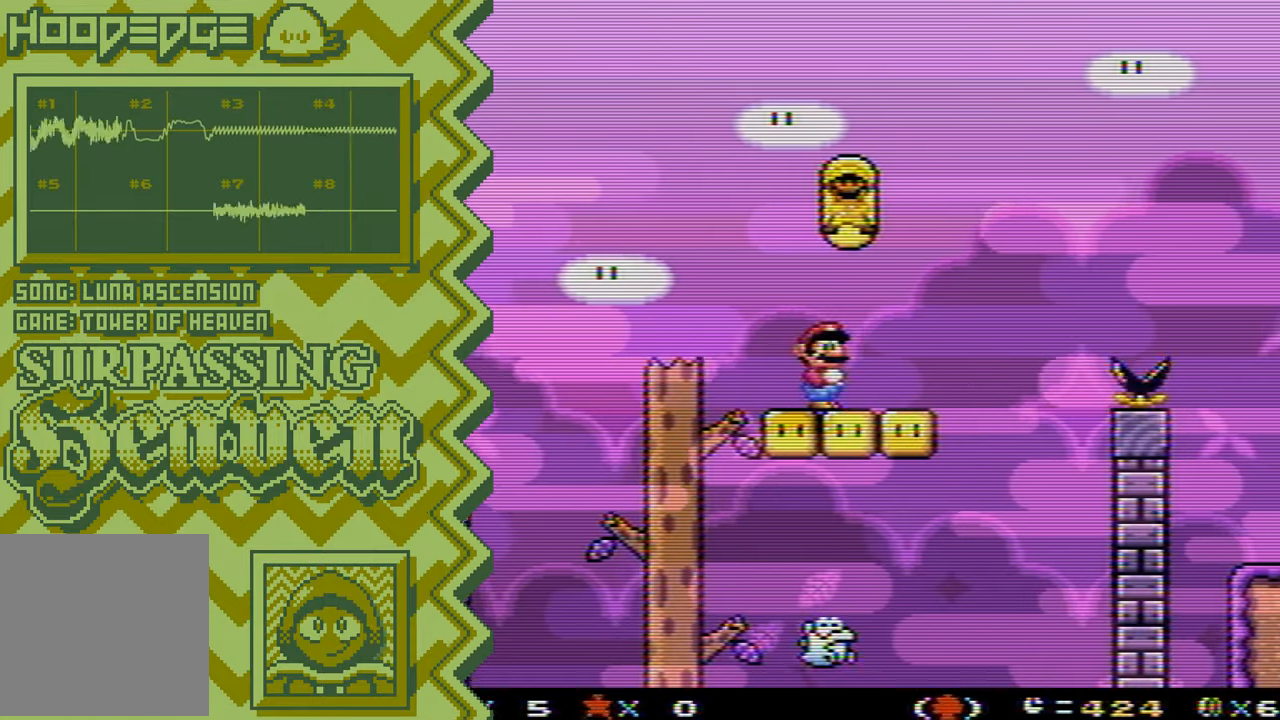
{"buttons": [], "events": [[50, "Y", "down"], [167, "Y", "up"], [284, "X", "down"], [417, "X", "up"]]}
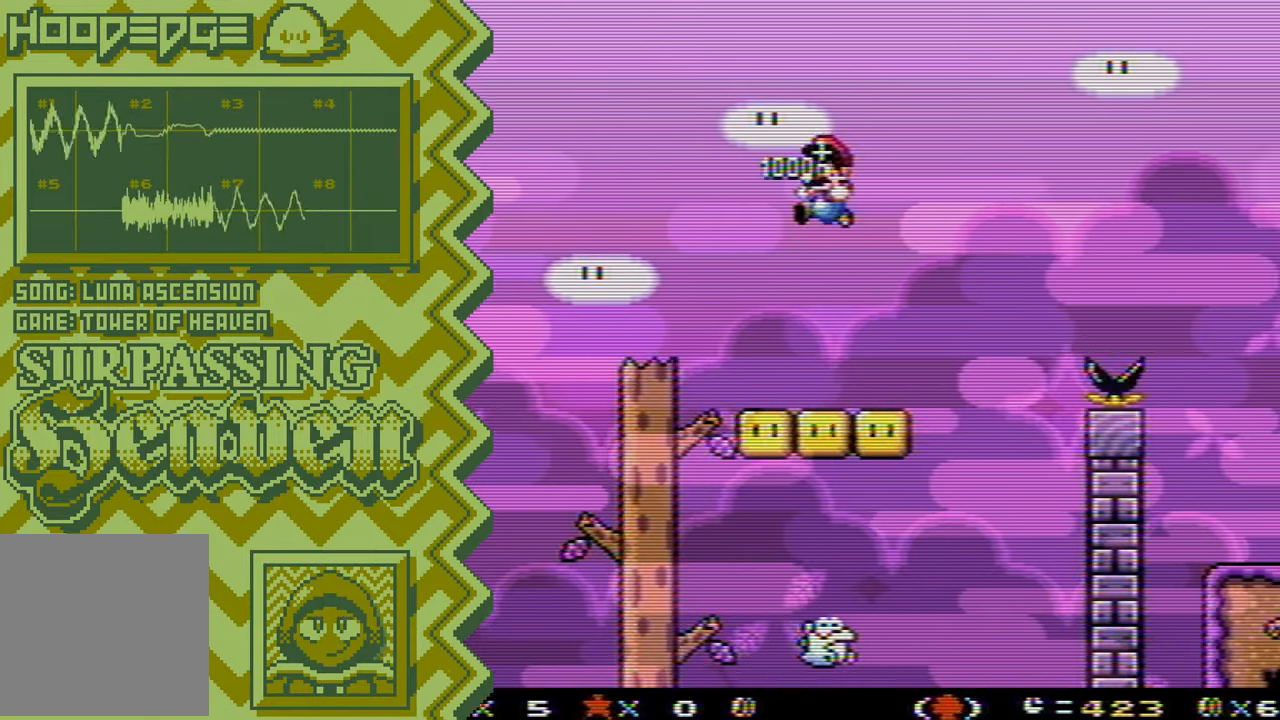
{"buttons": [], "events": [[34, "A", "down"], [151, "A", "up"], [267, "B", "down"], [384, "B", "up"]]}
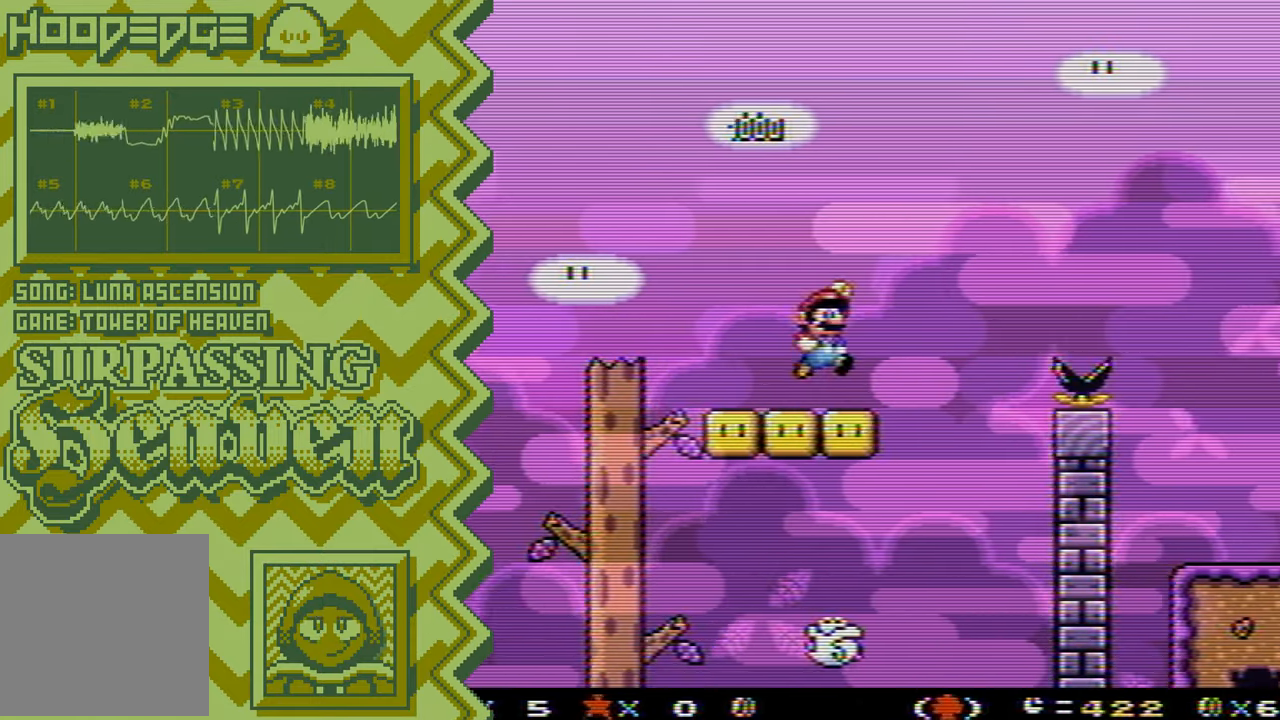
{"buttons": ["A"], "events": [[17, "Y", "down"], [133, "Y", "up"], [250, "X", "down"], [367, "X", "up"], [484, "A", "down"]]}
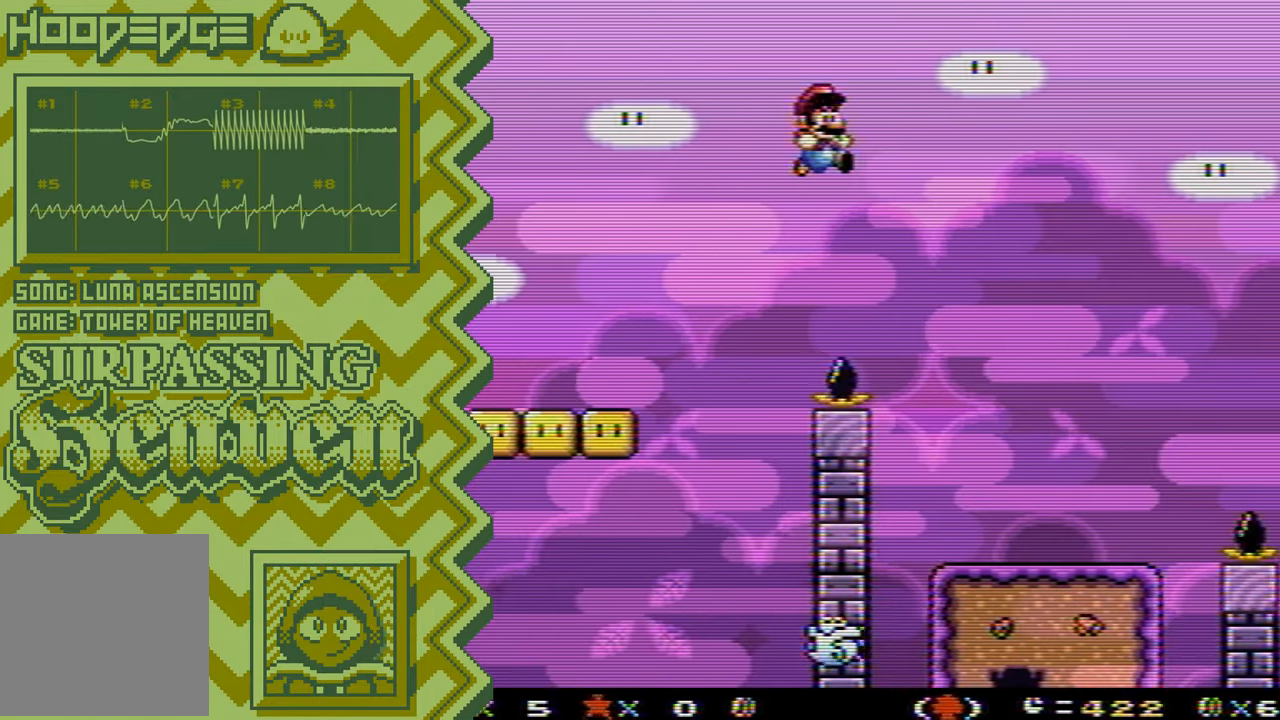
{"buttons": ["Y"], "events": [[100, "A", "up"], [234, "B", "down"], [351, "B", "up"], [468, "Y", "down"]]}
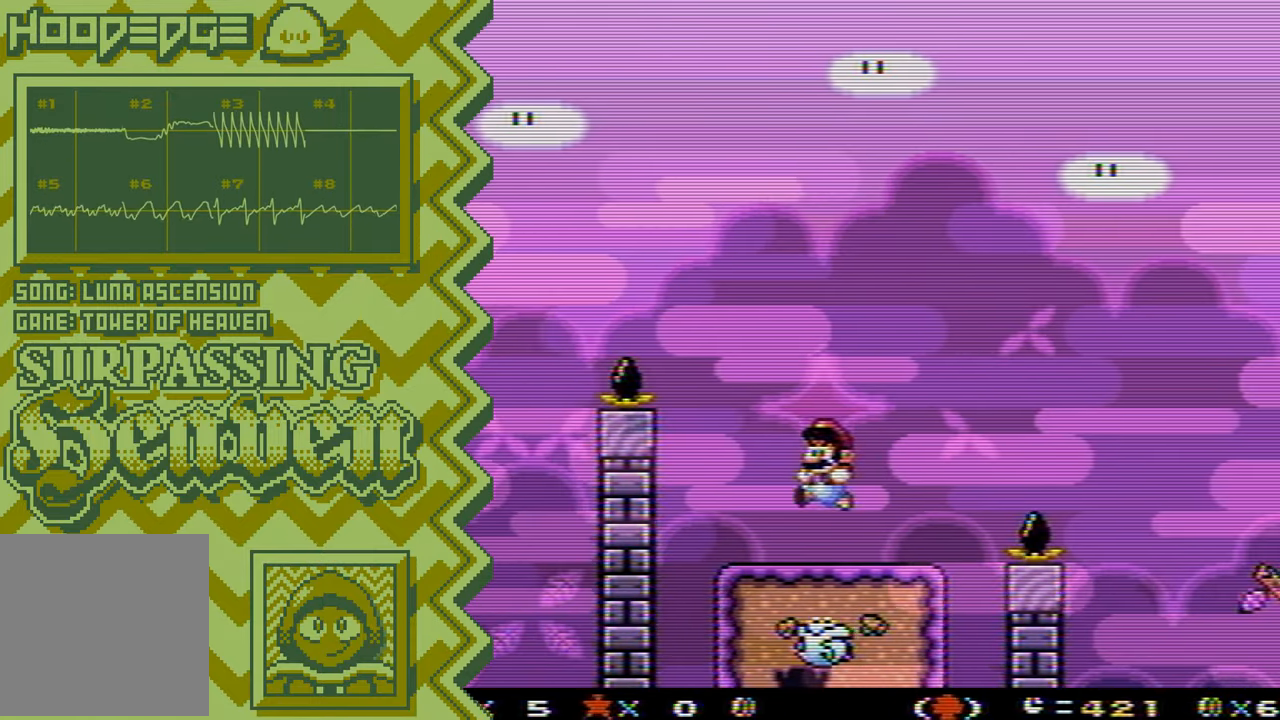
{"buttons": ["A"], "events": [[83, "Y", "up"], [200, "X", "down"], [334, "X", "up"], [450, "A", "down"]]}
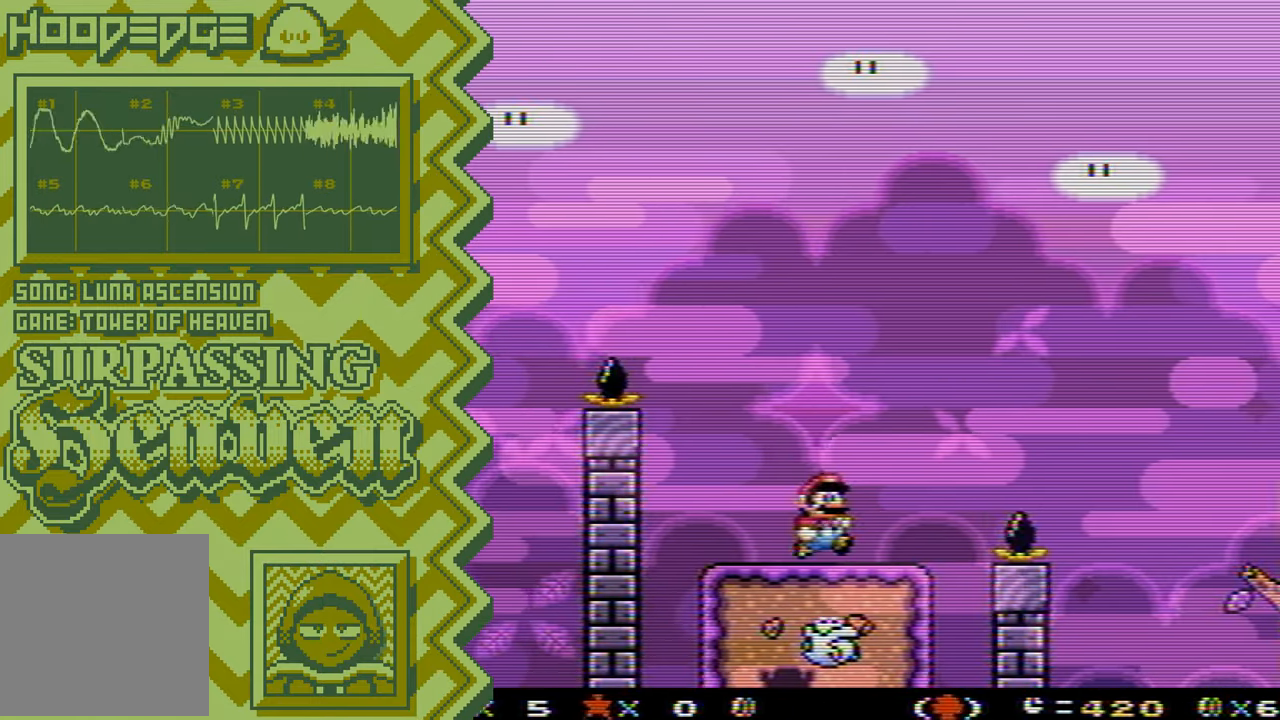
{"buttons": ["Y"], "events": [[67, "A", "up"], [184, "B", "down"], [301, "B", "up"], [434, "Y", "down"]]}
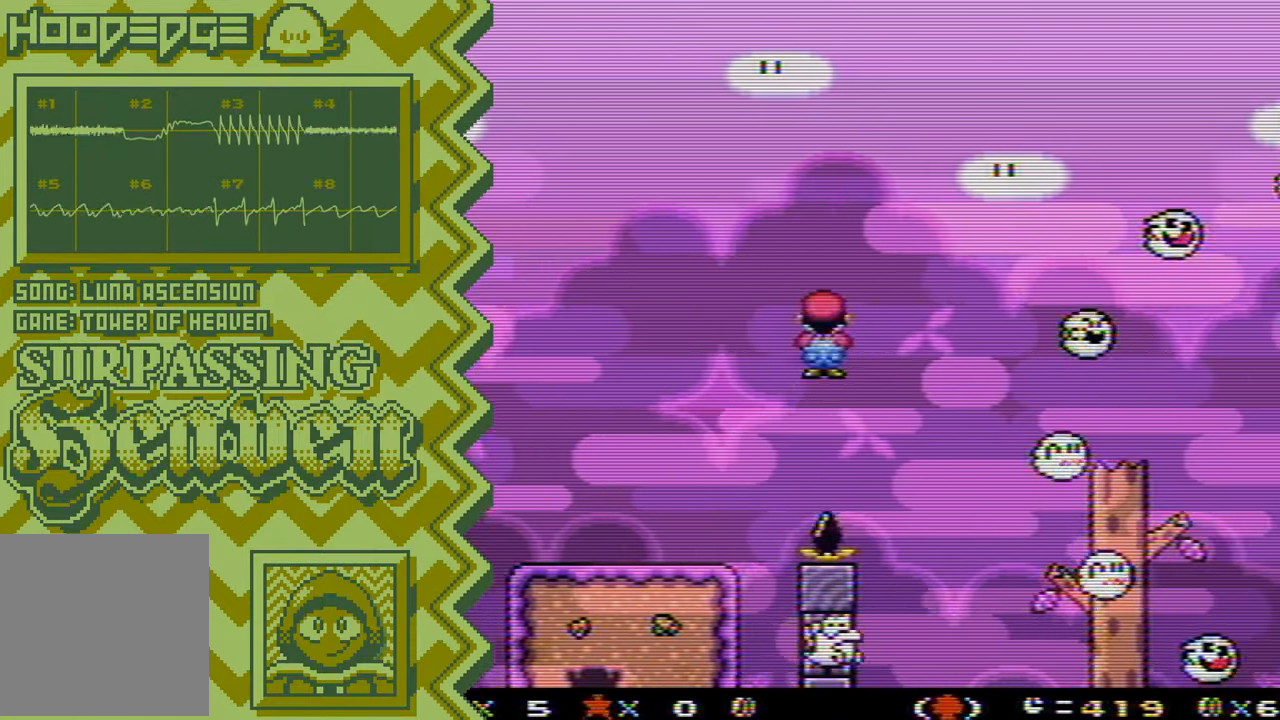
{"buttons": ["A"], "events": [[50, "Y", "up"], [167, "X", "down"], [283, "X", "up"], [400, "A", "down"]]}
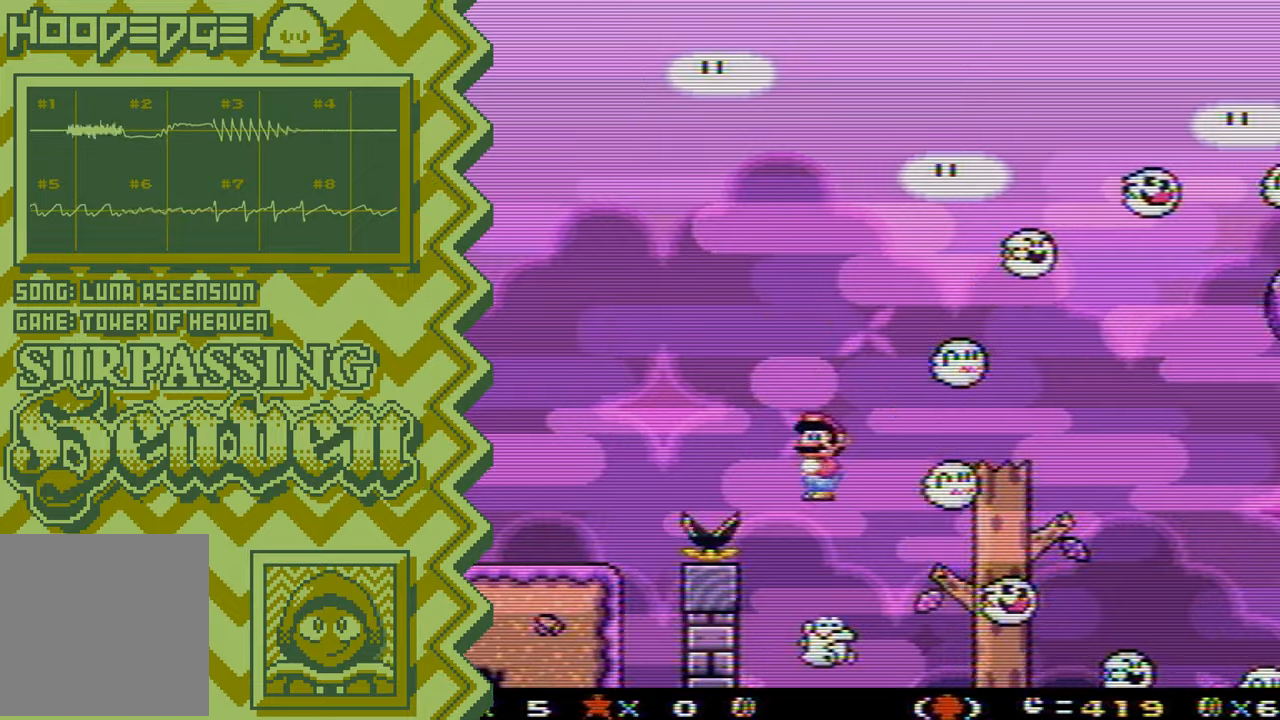
{"buttons": [], "events": [[33, "A", "up"], [150, "B", "down"], [267, "B", "up"], [384, "Y", "down"], [500, "Y", "up"]]}
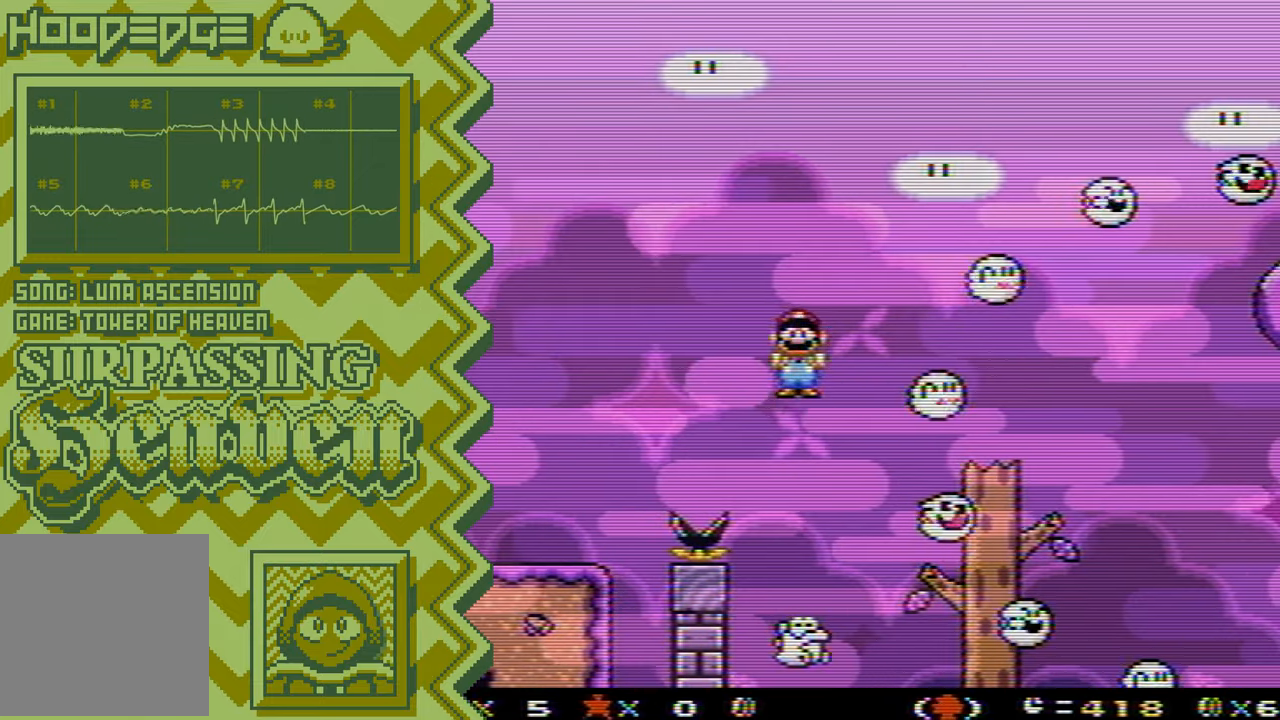
{"buttons": [], "events": [[134, "X", "down"], [251, "X", "up"], [367, "A", "down"], [484, "A", "up"]]}
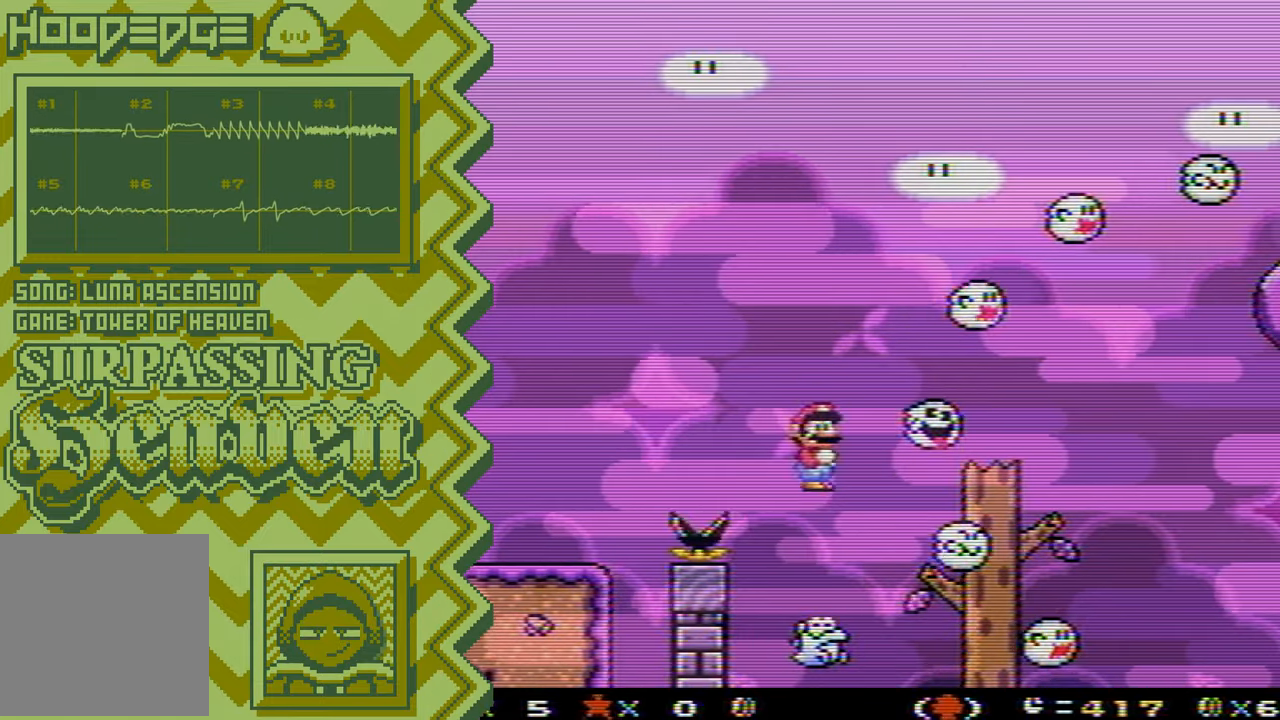
{"buttons": [], "events": [[100, "B", "down"], [233, "B", "up"], [350, "Y", "down"], [467, "Y", "up"]]}
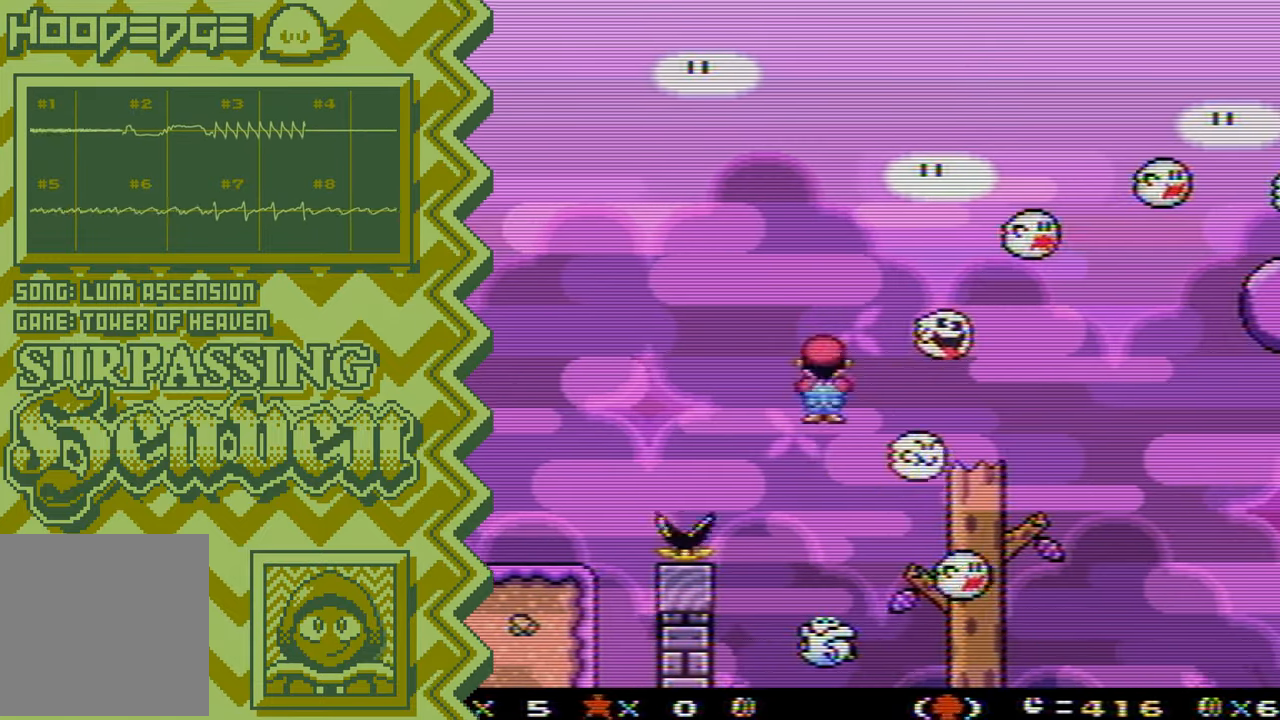
{"buttons": [], "events": [[84, "X", "down"], [201, "X", "up"], [317, "A", "down"], [451, "A", "up"]]}
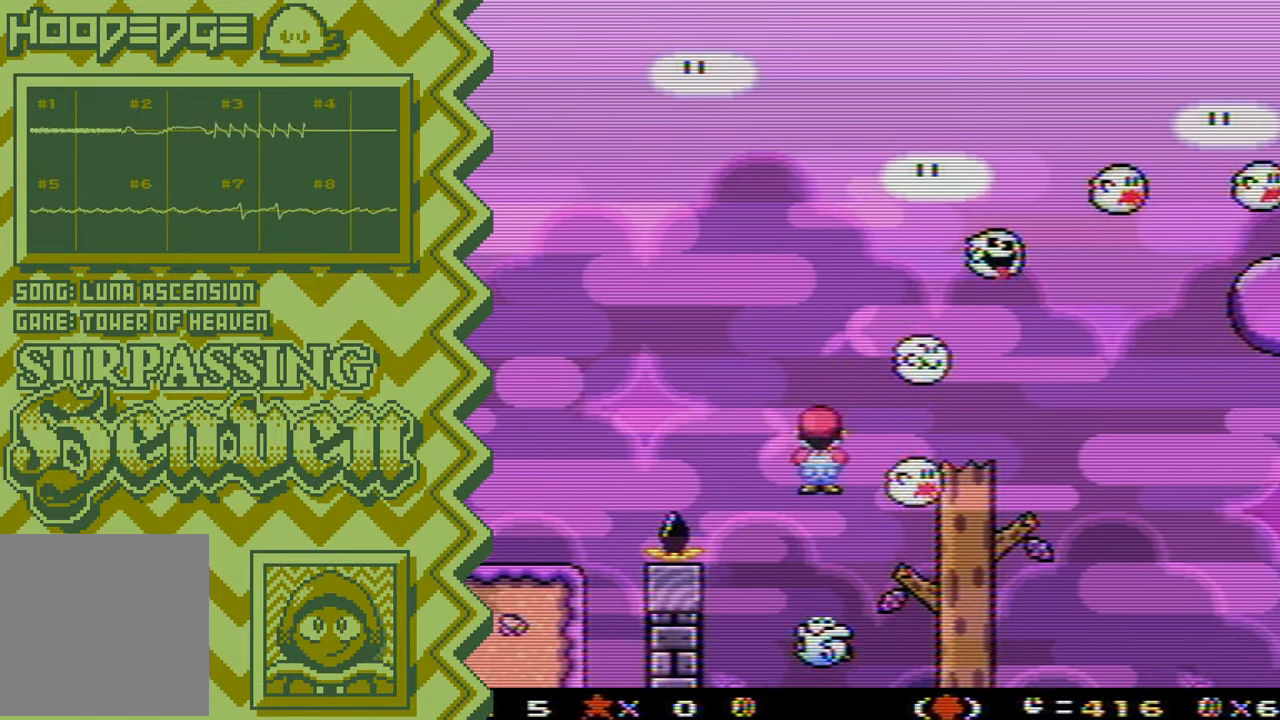
{"buttons": [], "events": [[67, "B", "down"], [183, "B", "up"], [300, "Y", "down"], [417, "Y", "up"]]}
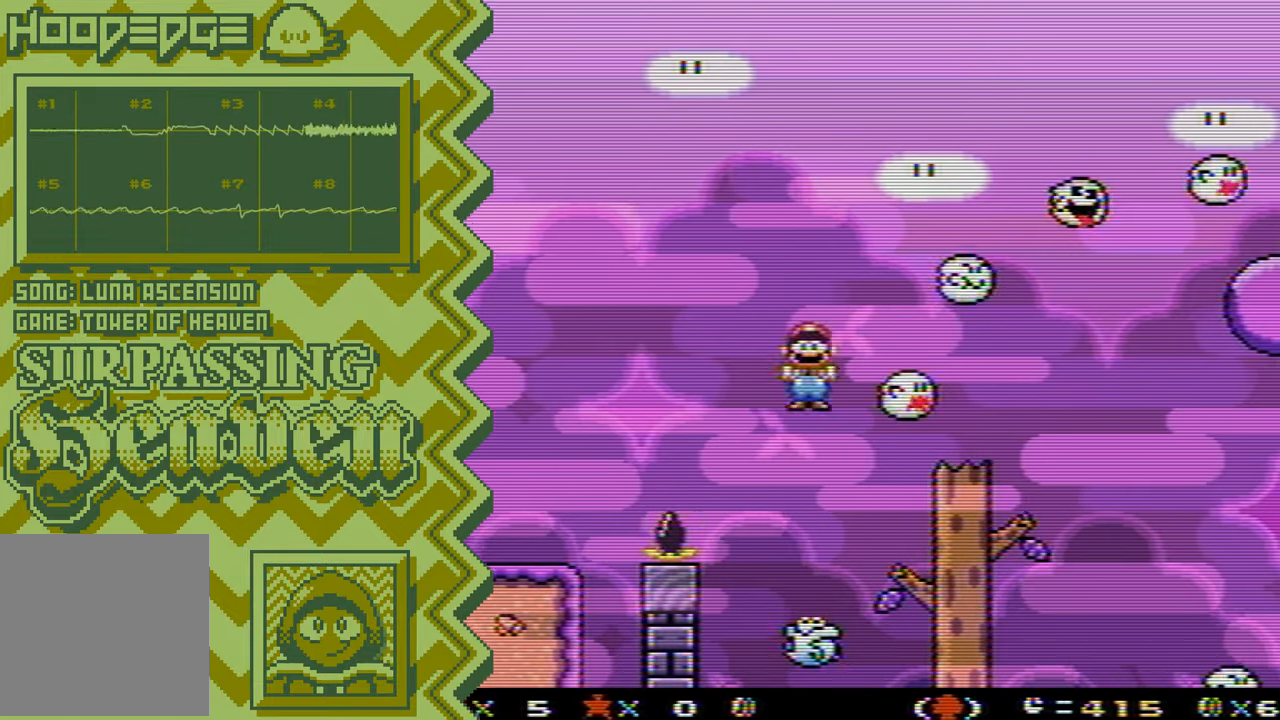
{"buttons": [], "events": [[66, "X", "down"], [183, "X", "up"], [300, "A", "down"], [417, "A", "up"]]}
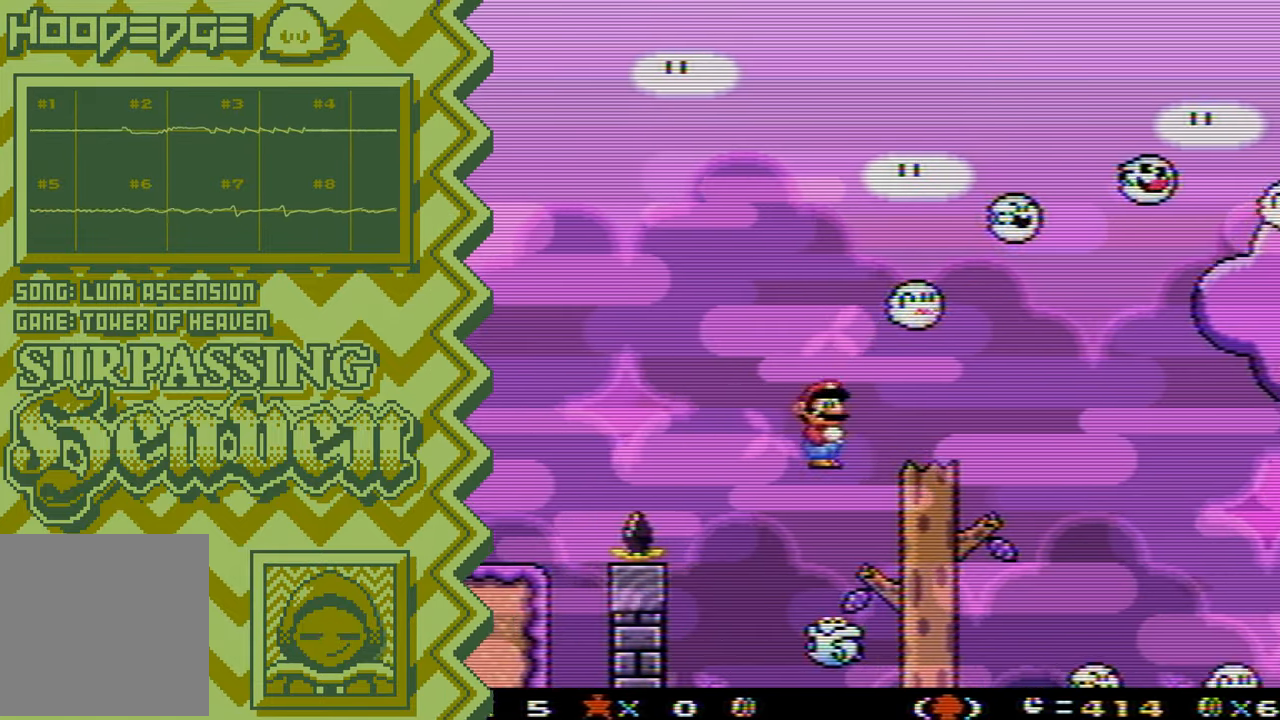
{"buttons": [], "events": [[34, "B", "down"], [167, "B", "up"], [284, "Y", "down"], [401, "Y", "up"]]}
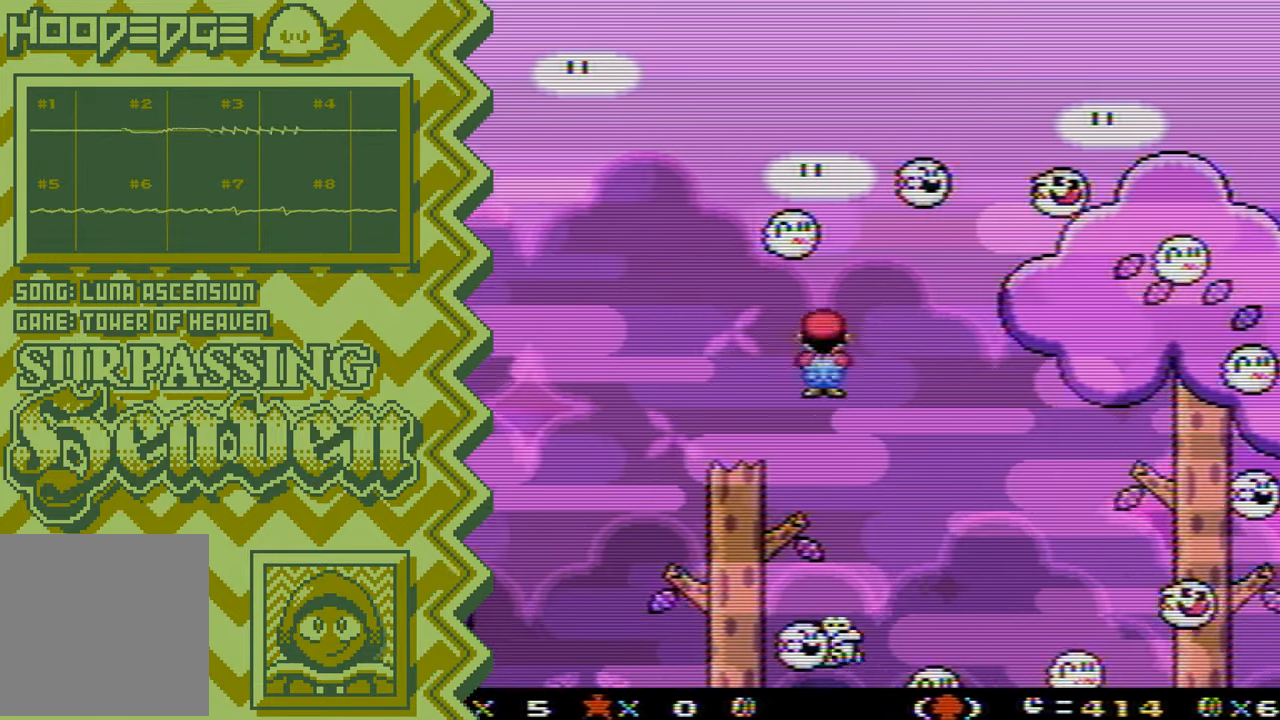
{"buttons": ["B"], "events": [[16, "X", "down"], [133, "X", "up"], [267, "A", "down"], [383, "A", "up"], [500, "B", "down"]]}
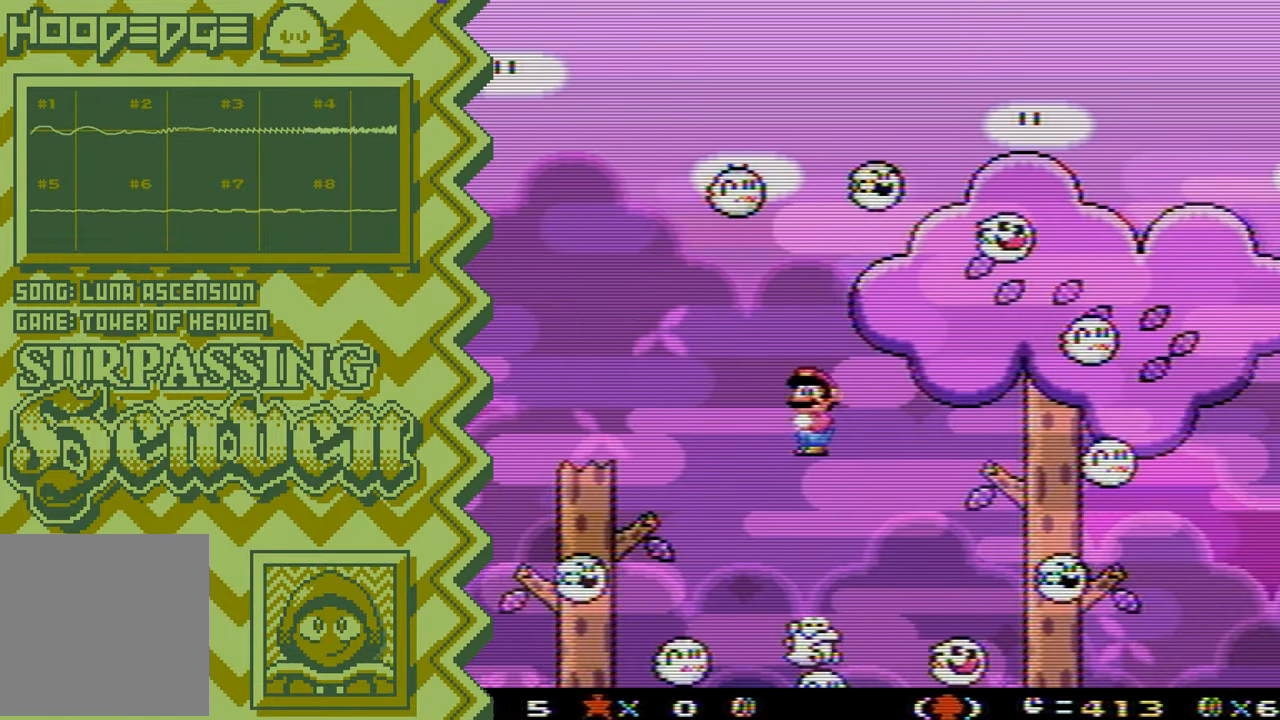
{"buttons": ["X"], "events": [[117, "B", "up"], [234, "Y", "down"], [367, "Y", "up"], [484, "X", "down"]]}
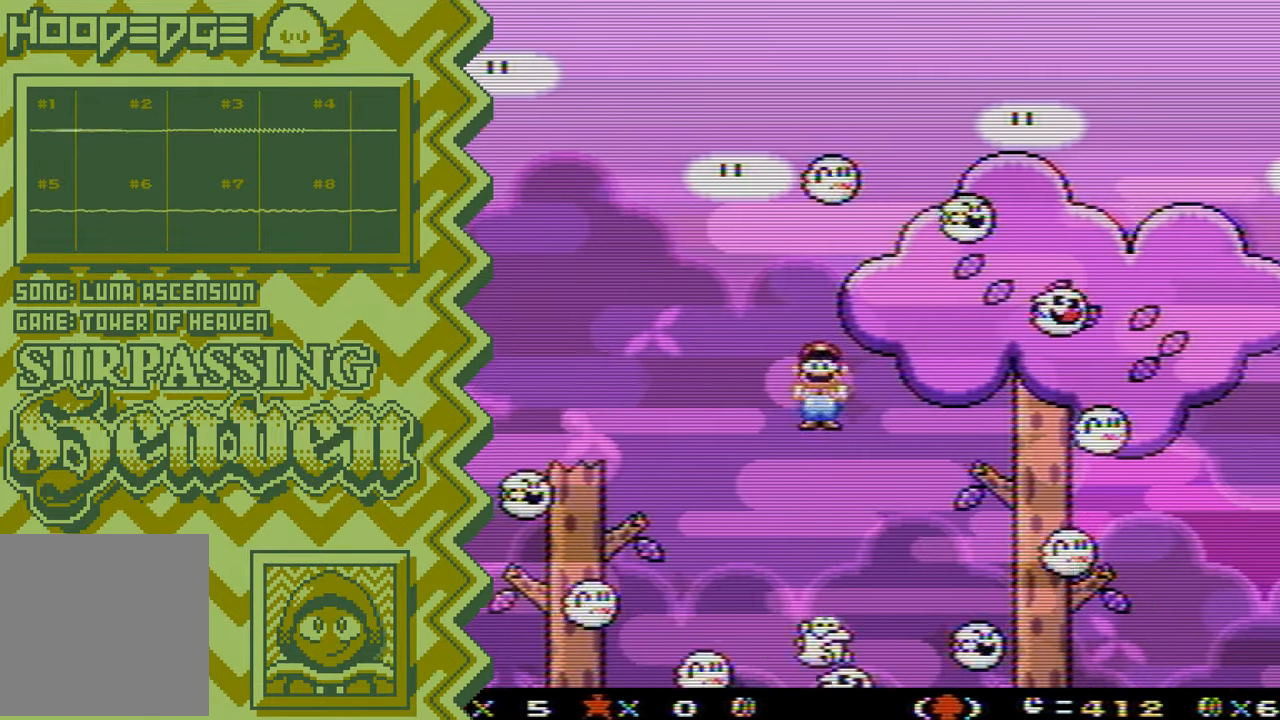
{"buttons": ["B"], "events": [[100, "X", "up"], [217, "A", "down"], [333, "A", "up"], [450, "B", "down"]]}
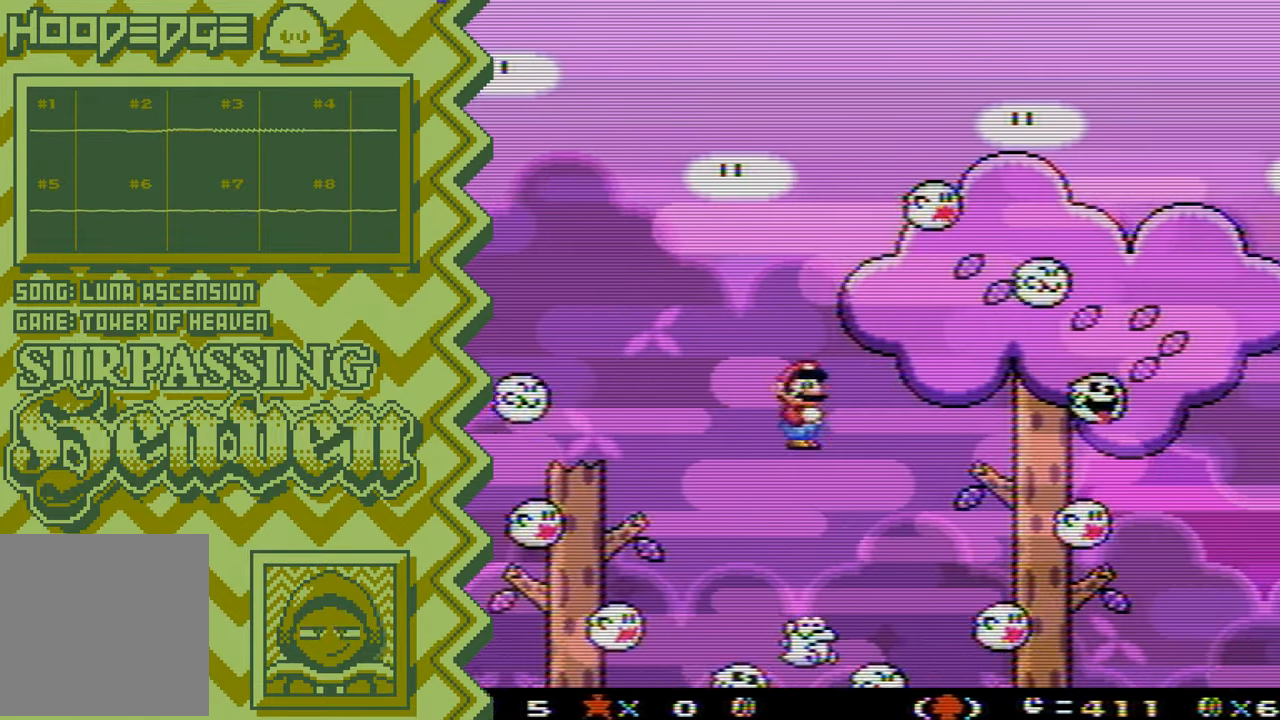
{"buttons": ["X"], "events": [[84, "B", "up"], [200, "Y", "down"], [318, "Y", "up"], [434, "X", "down"]]}
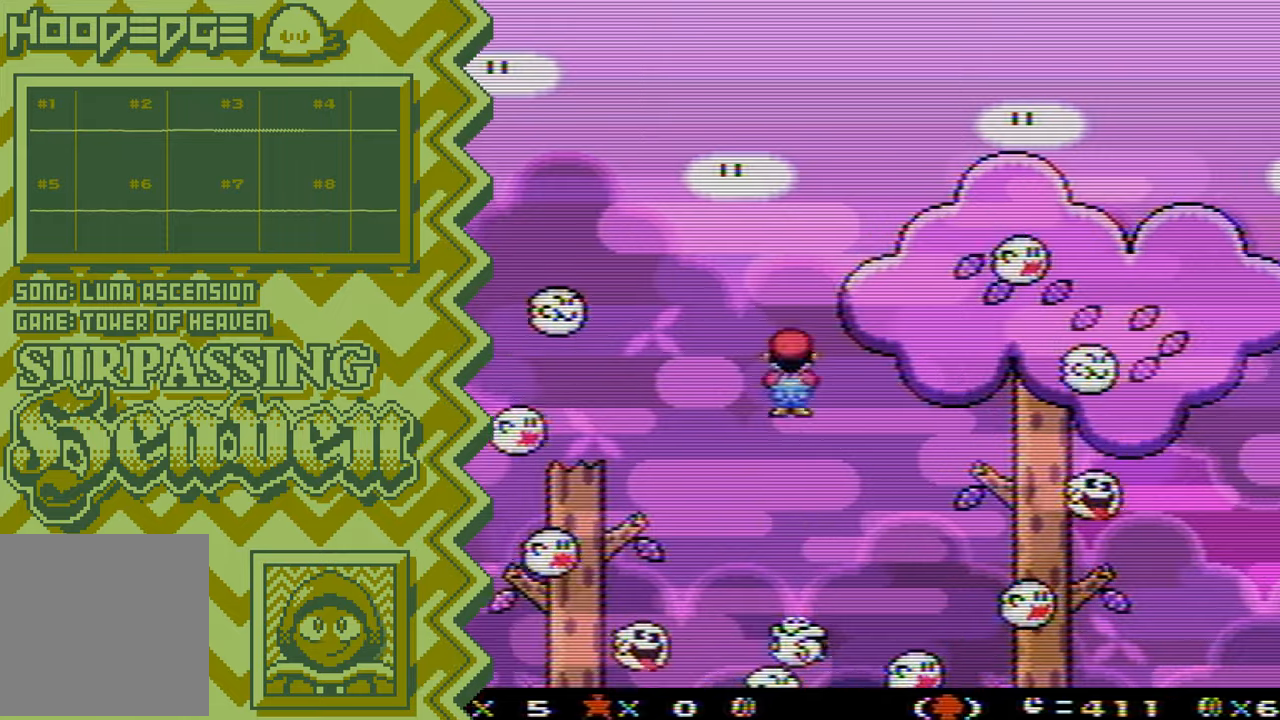
{"buttons": ["B"], "events": [[50, "X", "up"], [184, "A", "down"], [301, "A", "up"], [417, "B", "down"]]}
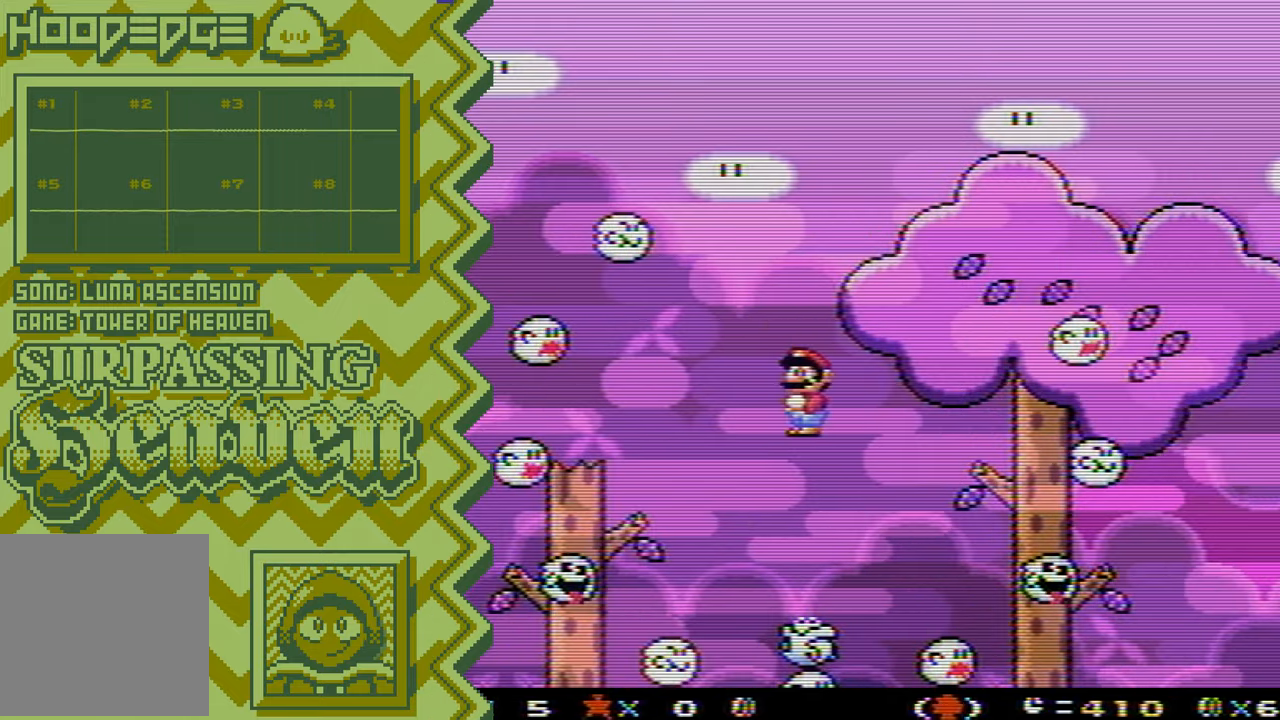
{"buttons": ["X"], "events": [[33, "B", "up"], [150, "Y", "down"], [283, "Y", "up"], [400, "X", "down"]]}
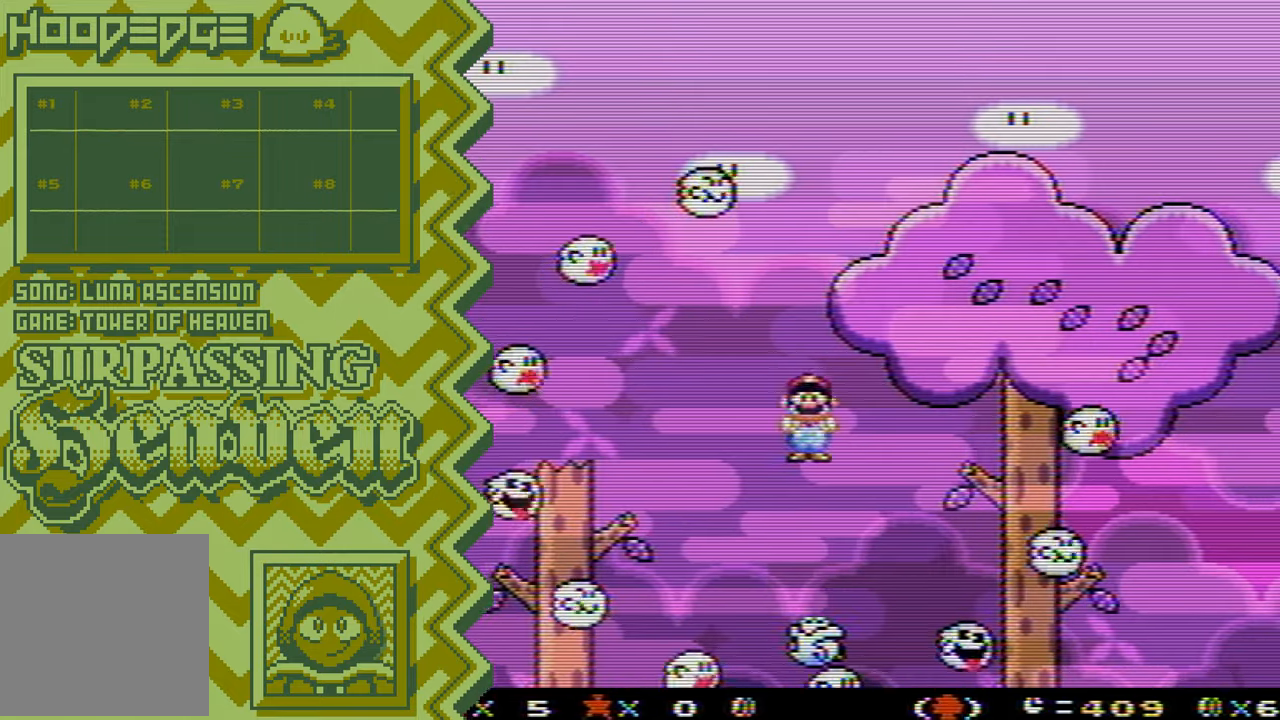
{"buttons": [], "events": [[17, "X", "up"], [134, "A", "down"], [250, "A", "up"], [384, "B", "down"], [501, "B", "up"]]}
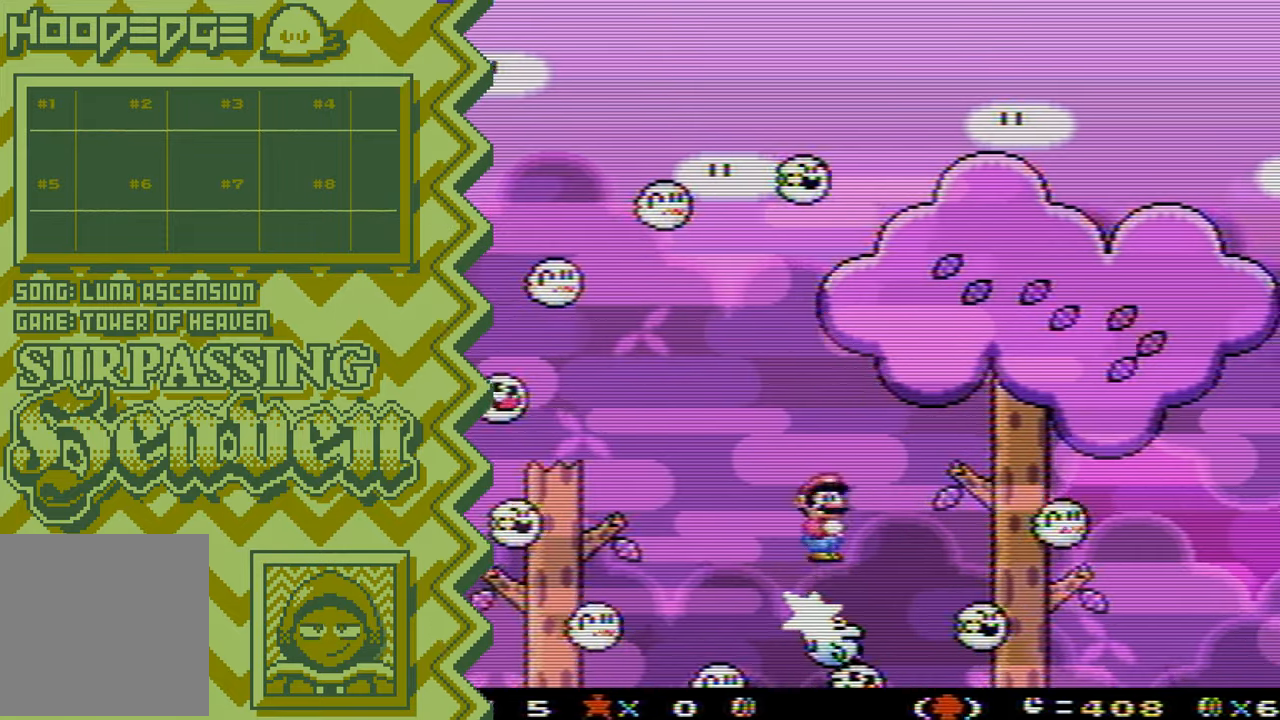
{"buttons": [], "events": [[116, "Y", "down"], [233, "Y", "up"], [350, "X", "down"], [484, "X", "up"]]}
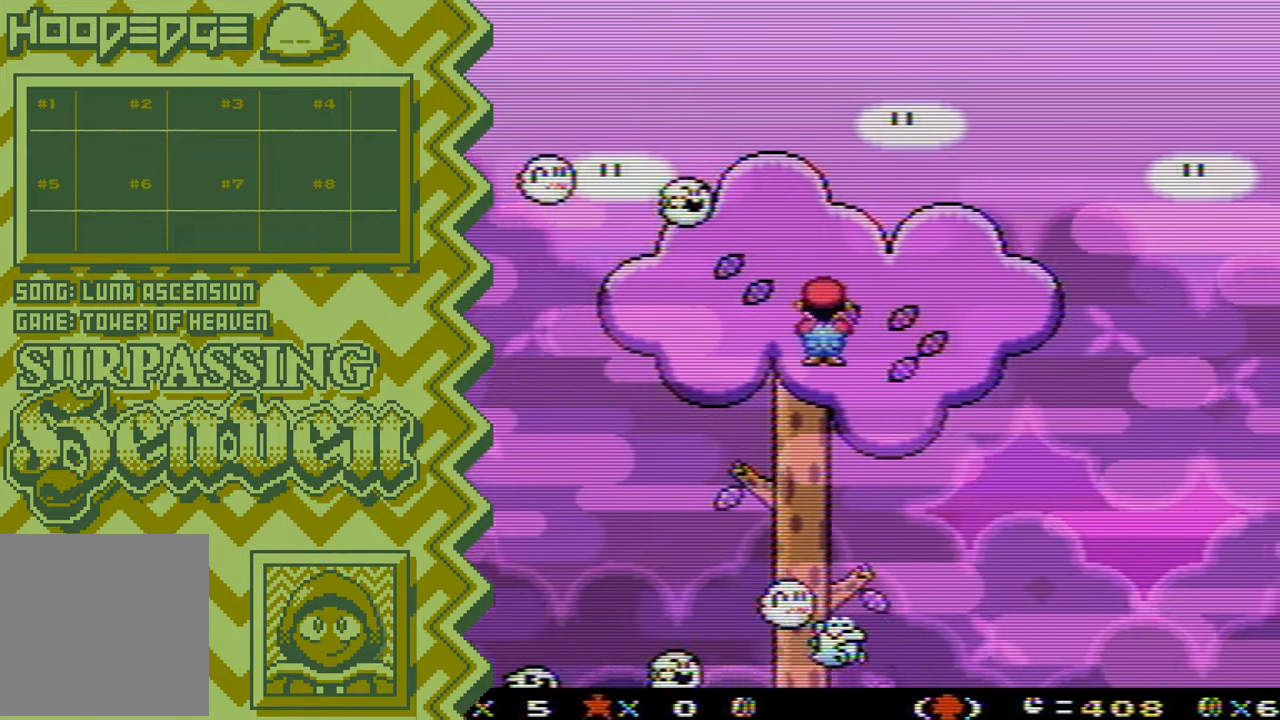
{"buttons": [], "events": [[100, "A", "down"], [217, "A", "up"], [334, "B", "down"], [451, "B", "up"]]}